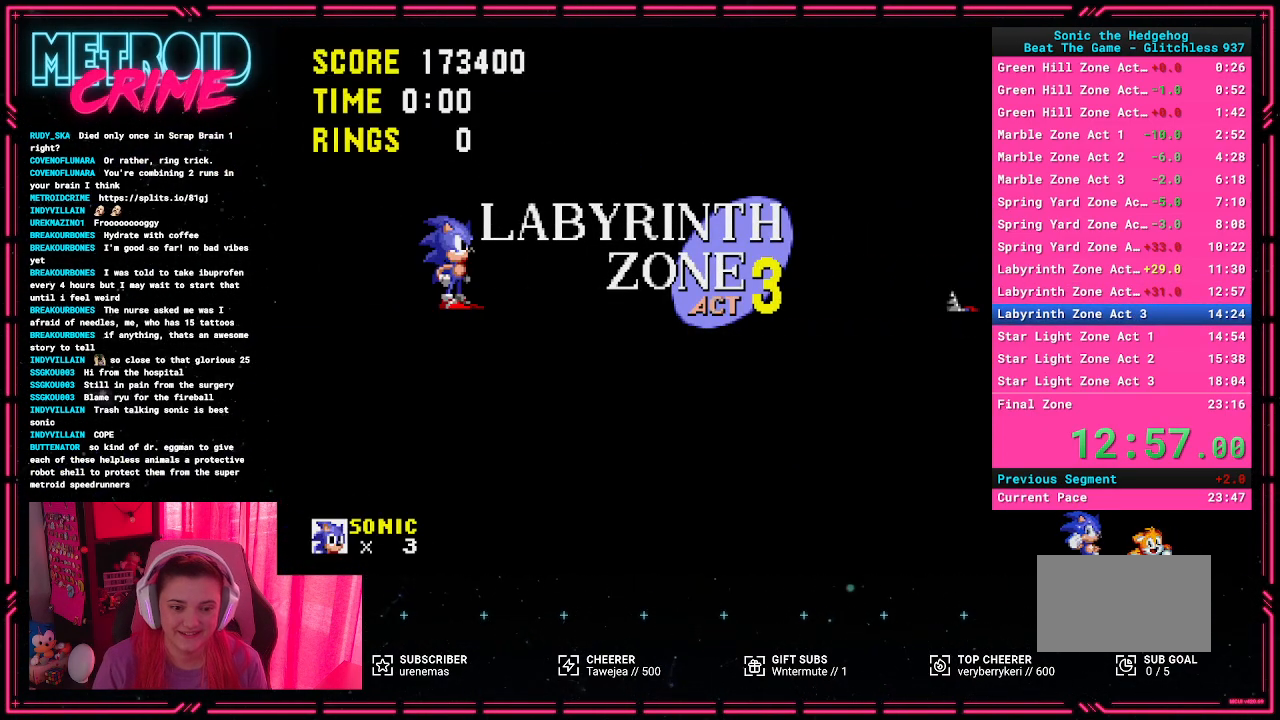
Gameplay with a controller (Xbox layout); each line is a JSON object with the inputs held at the frame after it. "events" lists button and stick changes between this image and that frame as [ms after this image, input, new state], when the widget could be followed in between. Not read: L1 L2 L3 R1 R2 R3.
{"buttons": ["DPAD_RIGHT"], "events": [[183, "DPAD_RIGHT", "down"]]}
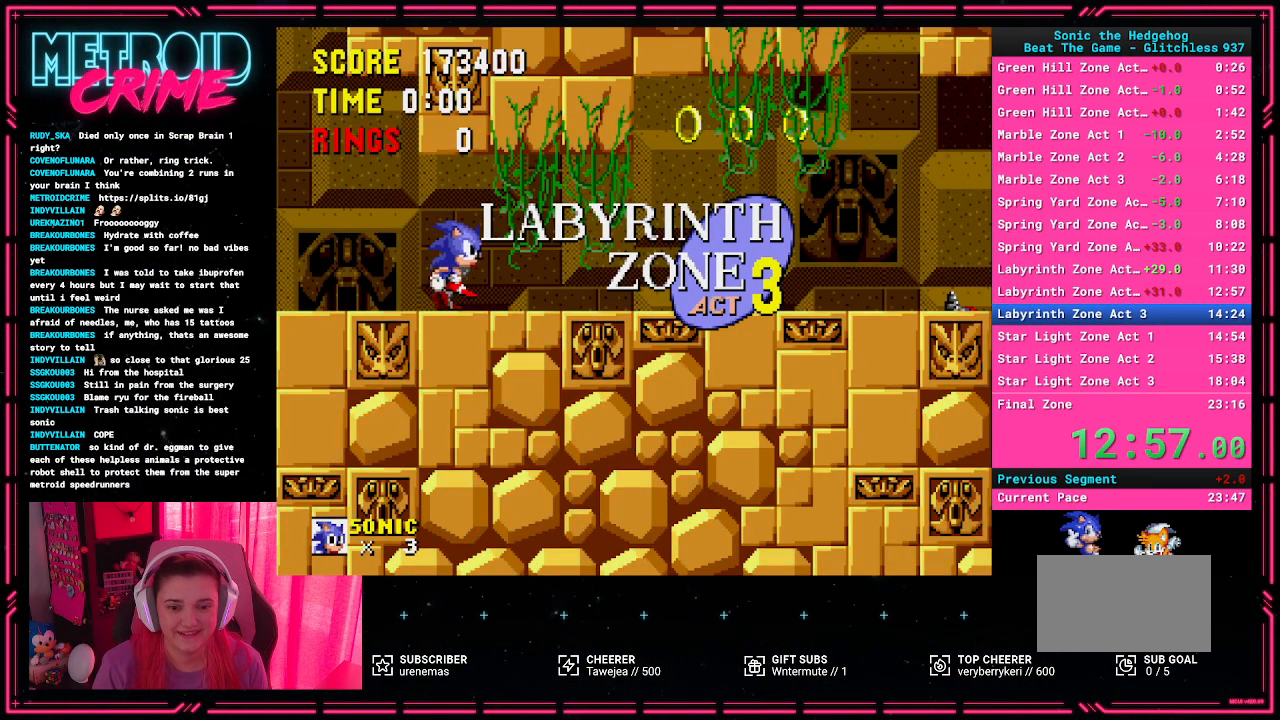
{"buttons": ["DPAD_RIGHT"], "events": []}
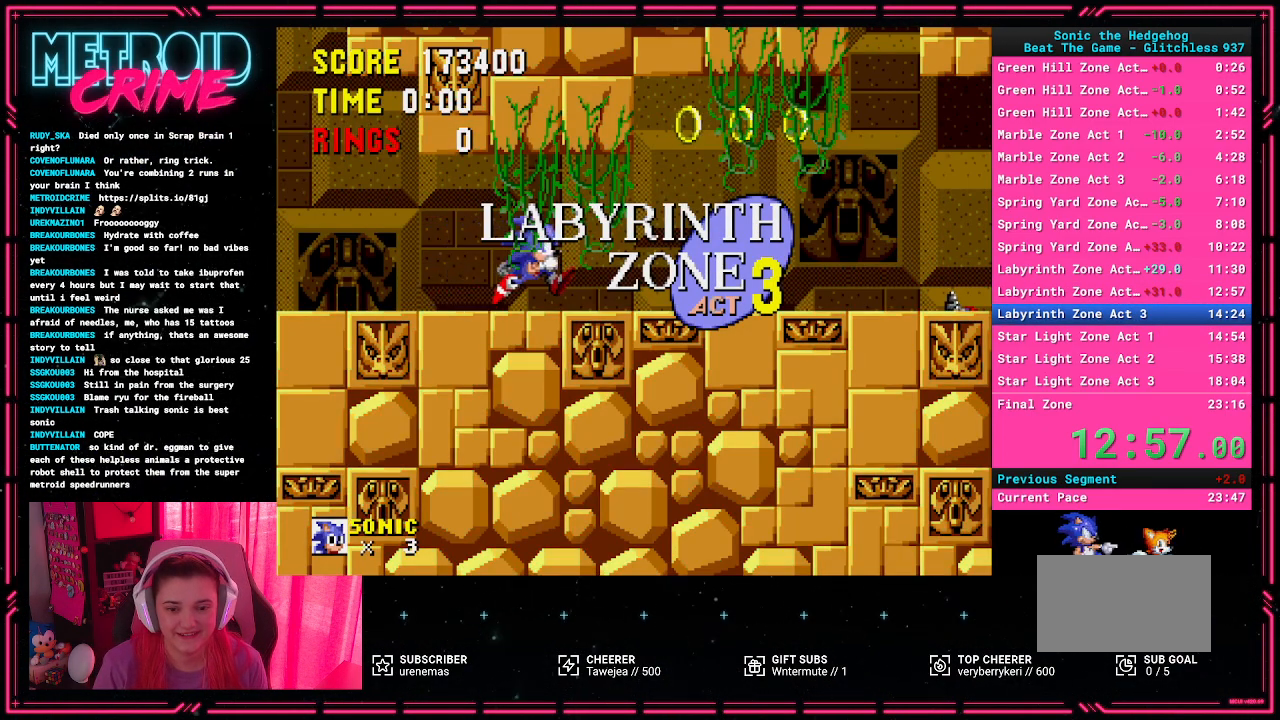
{"buttons": ["A", "DPAD_RIGHT"], "events": [[383, "A", "down"]]}
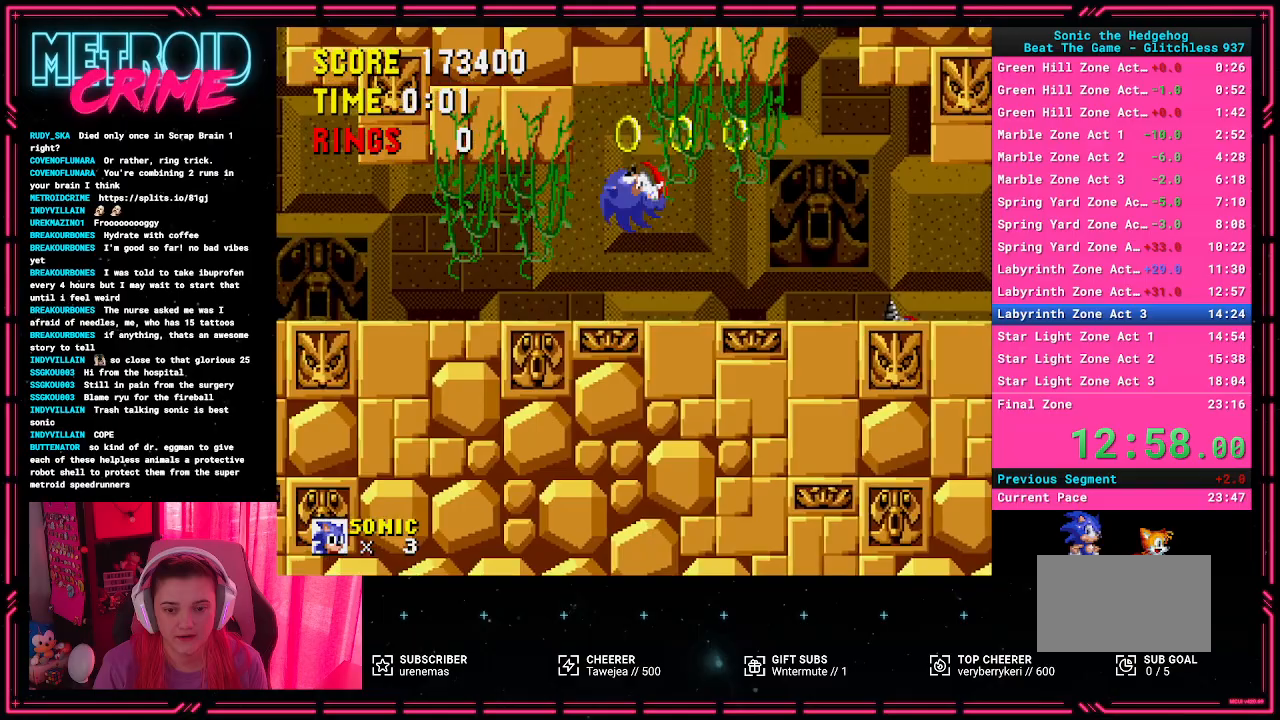
{"buttons": ["DPAD_RIGHT"], "events": [[183, "A", "up"]]}
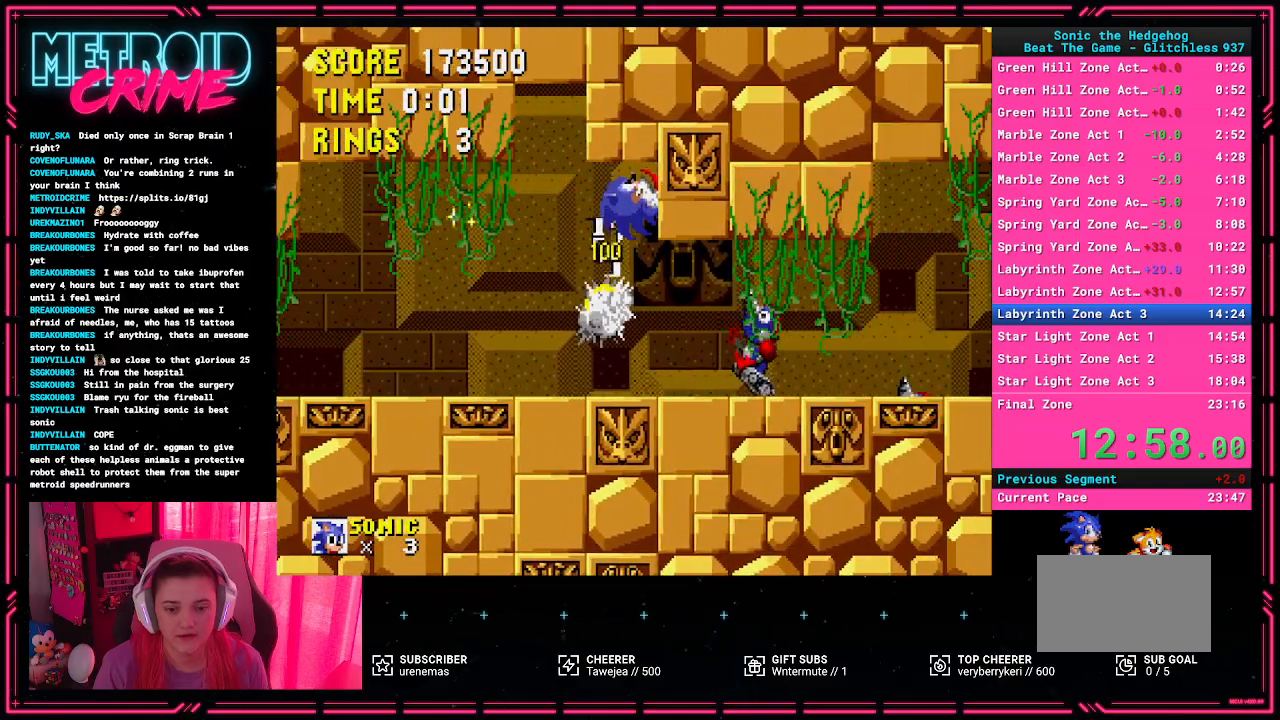
{"buttons": ["DPAD_RIGHT"], "events": [[133, "DPAD_RIGHT", "up"], [350, "DPAD_RIGHT", "down"]]}
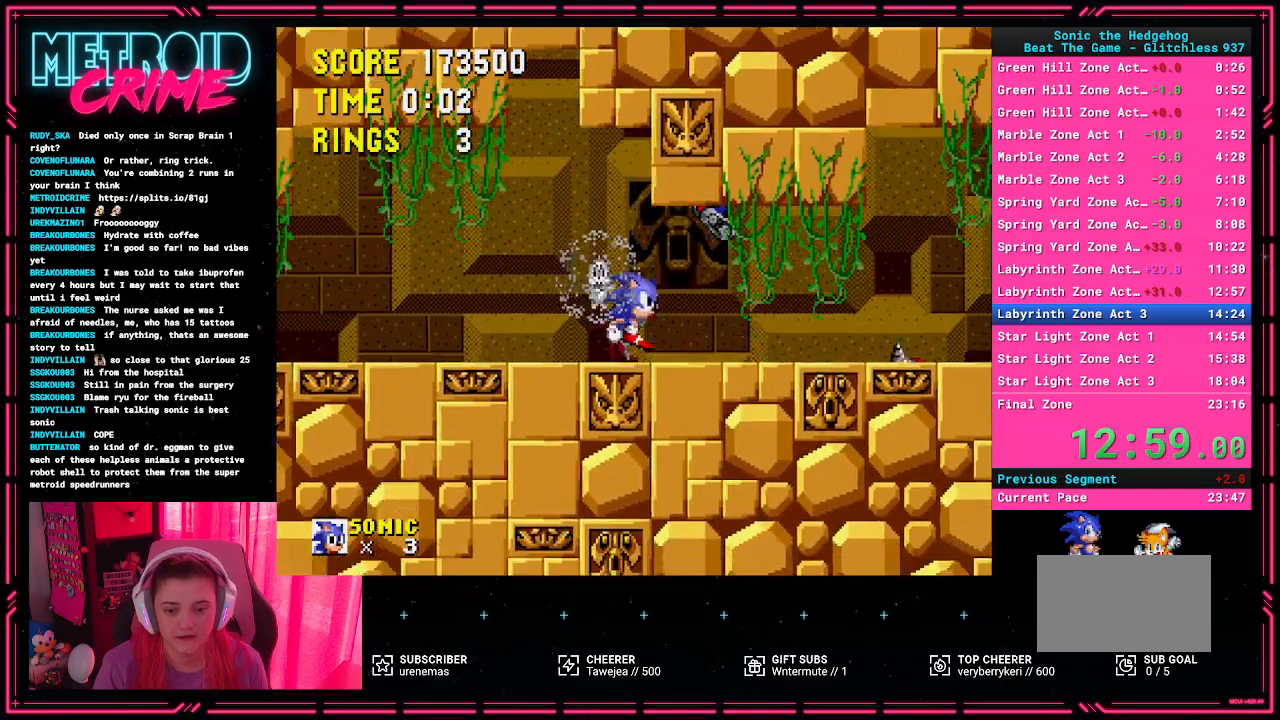
{"buttons": [], "events": [[117, "A", "down"], [267, "A", "up"], [317, "DPAD_RIGHT", "up"]]}
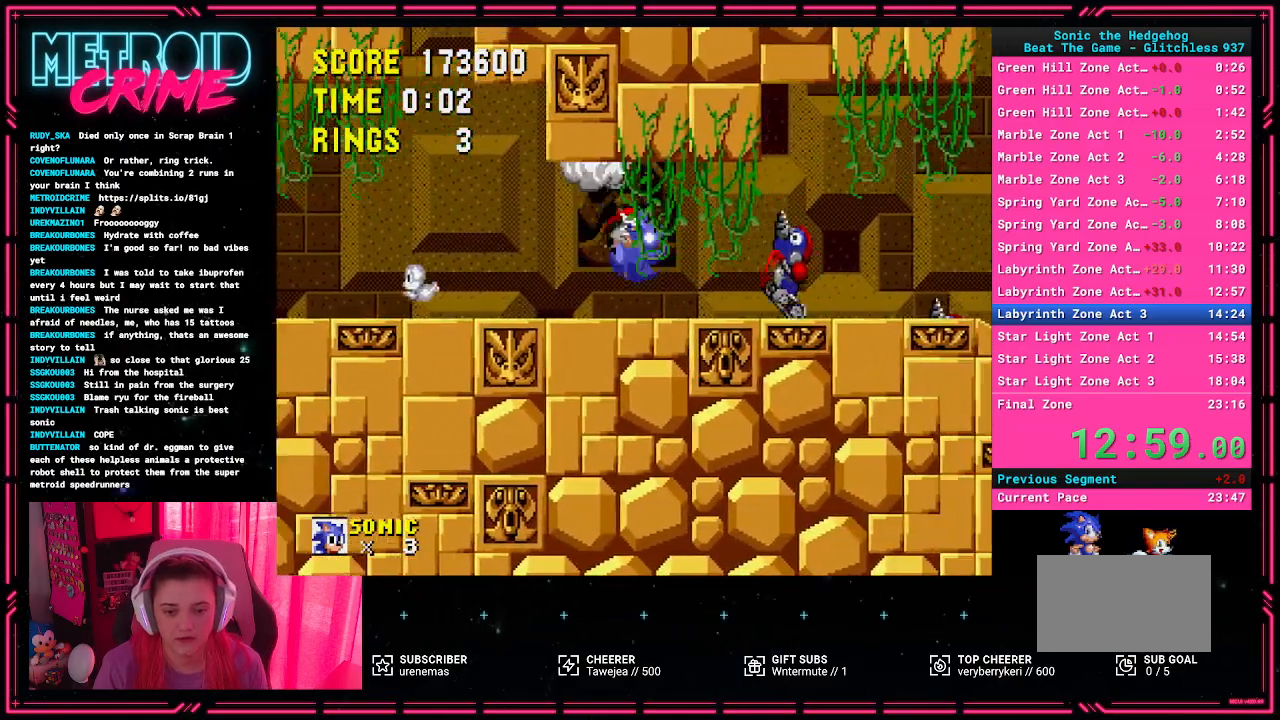
{"buttons": [], "events": [[67, "DPAD_RIGHT", "down"], [183, "A", "down"], [283, "A", "up"], [317, "DPAD_RIGHT", "up"]]}
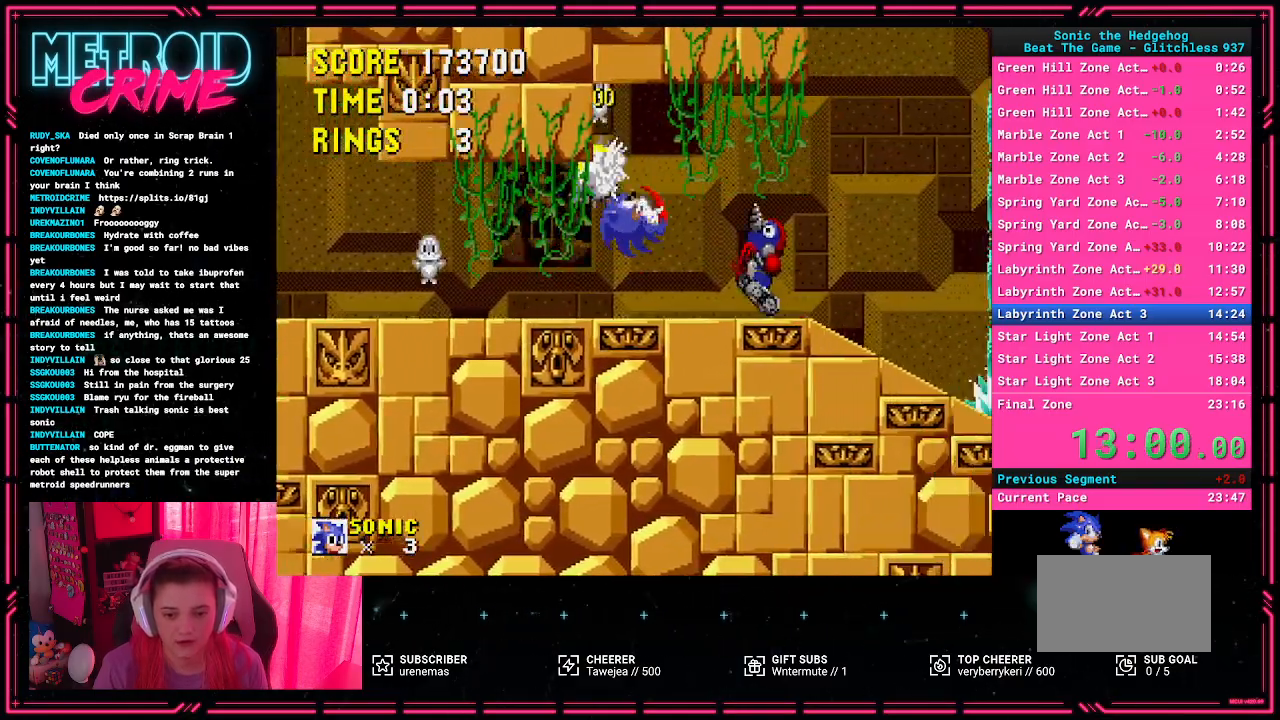
{"buttons": [], "events": [[167, "A", "down"], [200, "DPAD_RIGHT", "down"], [267, "A", "up"], [383, "DPAD_RIGHT", "up"]]}
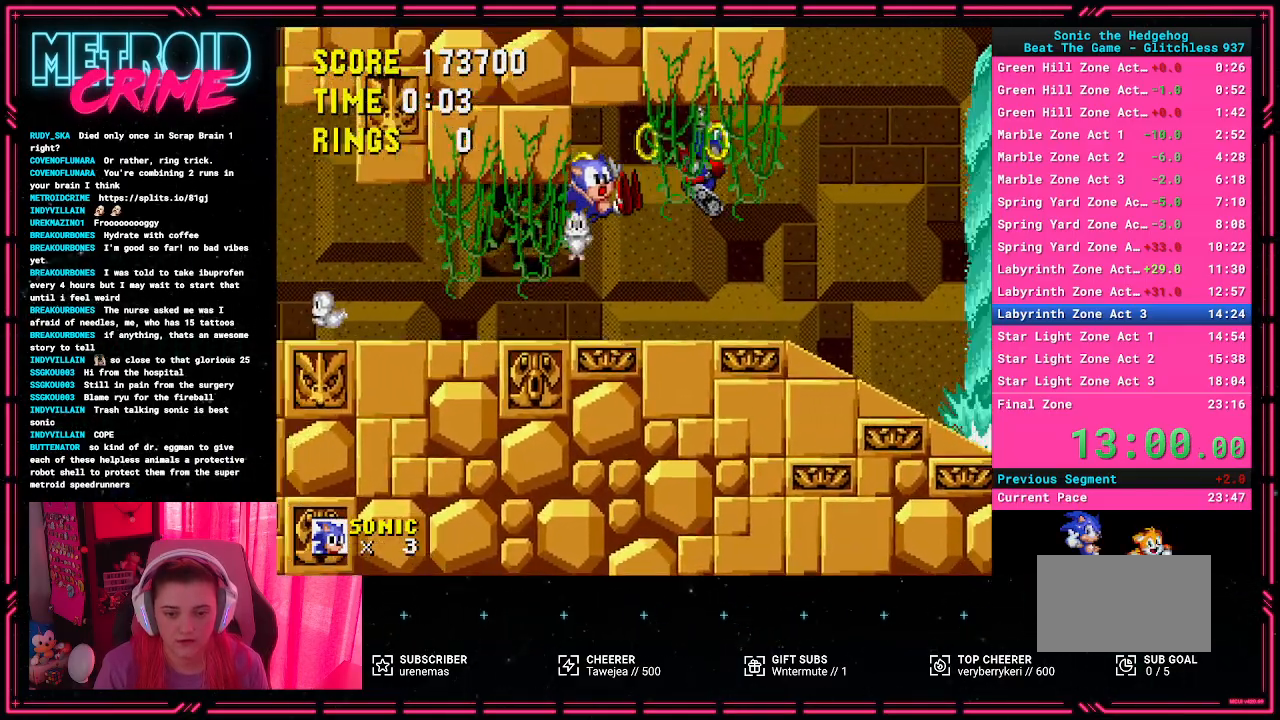
{"buttons": ["DPAD_RIGHT"], "events": [[133, "DPAD_RIGHT", "down"]]}
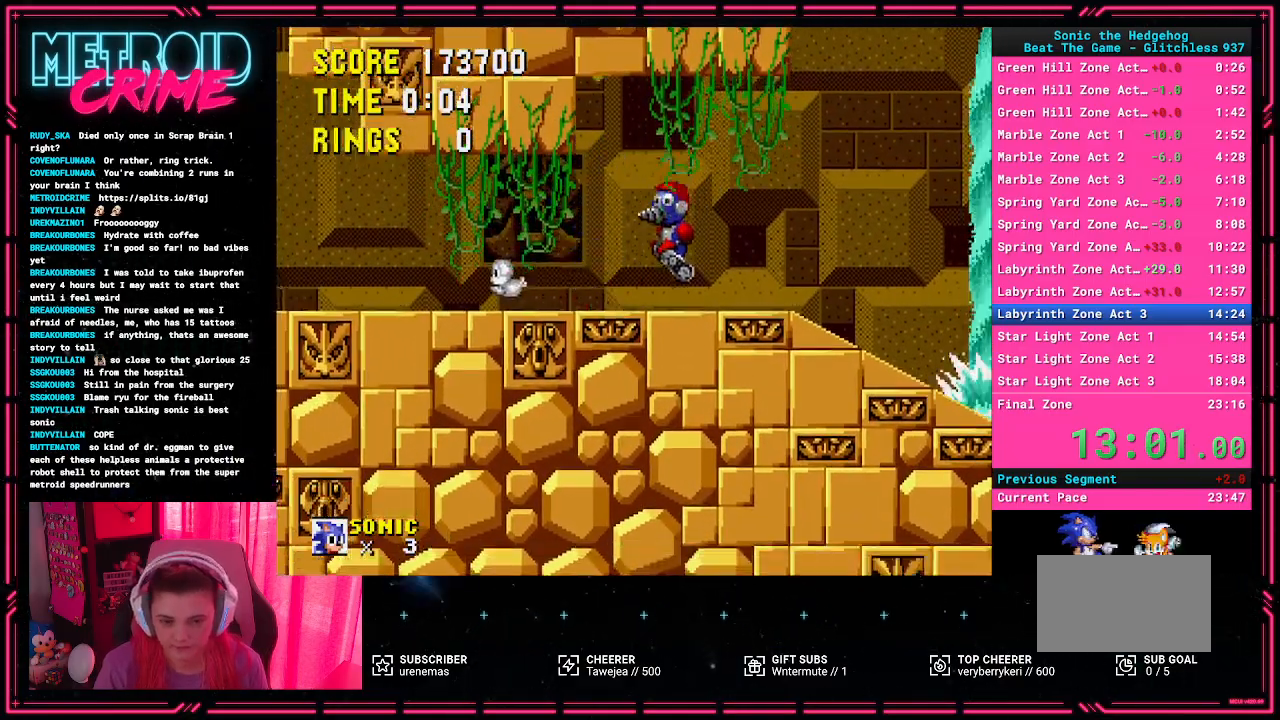
{"buttons": ["DPAD_RIGHT"], "events": [[117, "A", "down"], [300, "A", "up"]]}
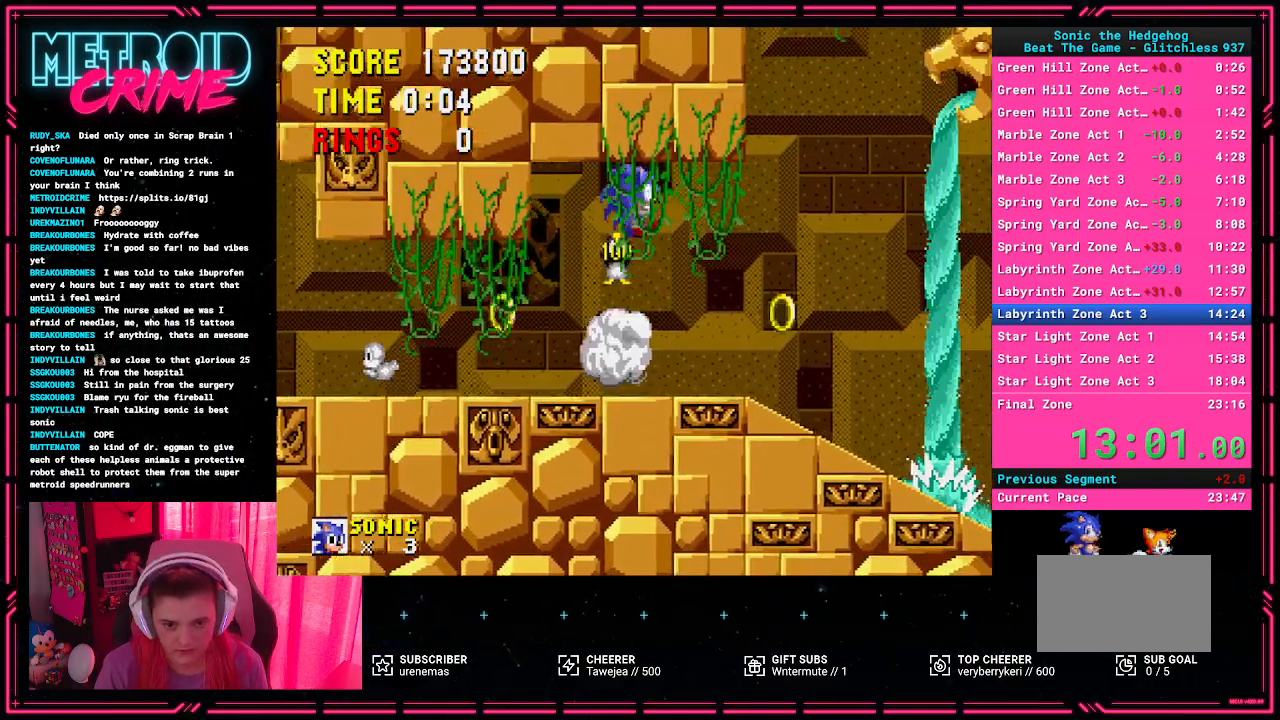
{"buttons": ["DPAD_RIGHT"], "events": []}
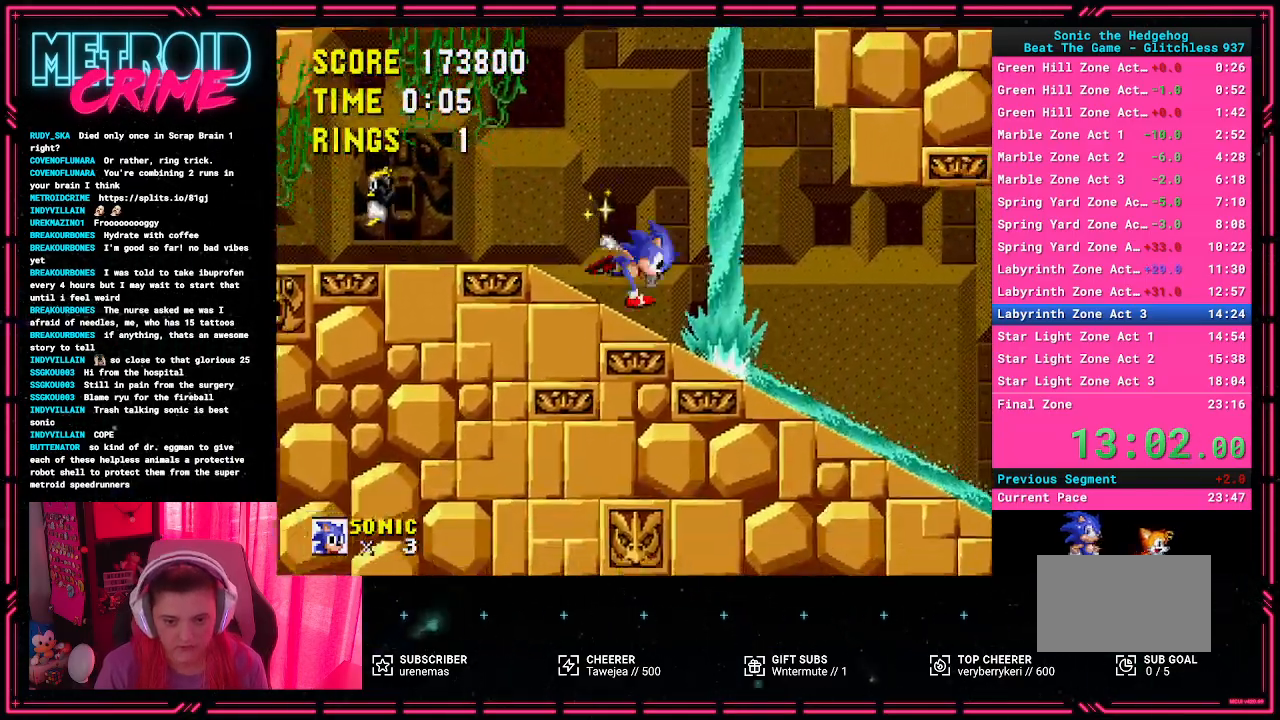
{"buttons": [], "events": [[83, "DPAD_RIGHT", "up"]]}
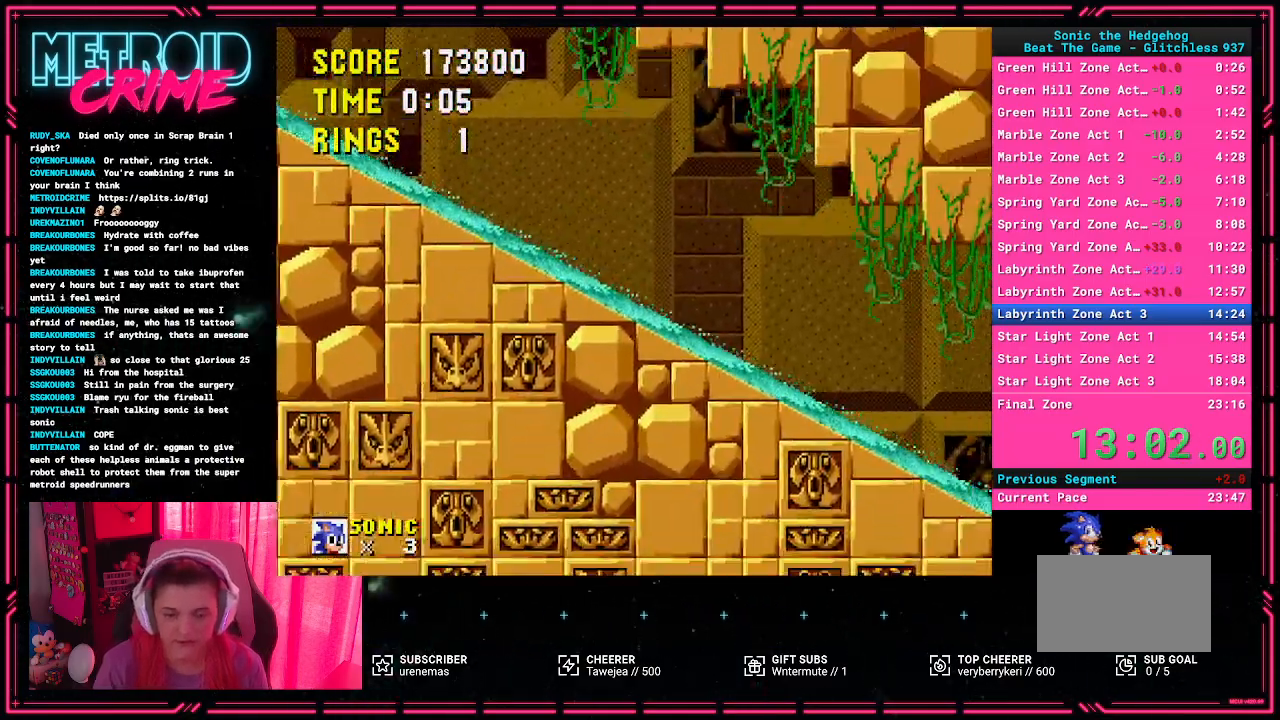
{"buttons": [], "events": []}
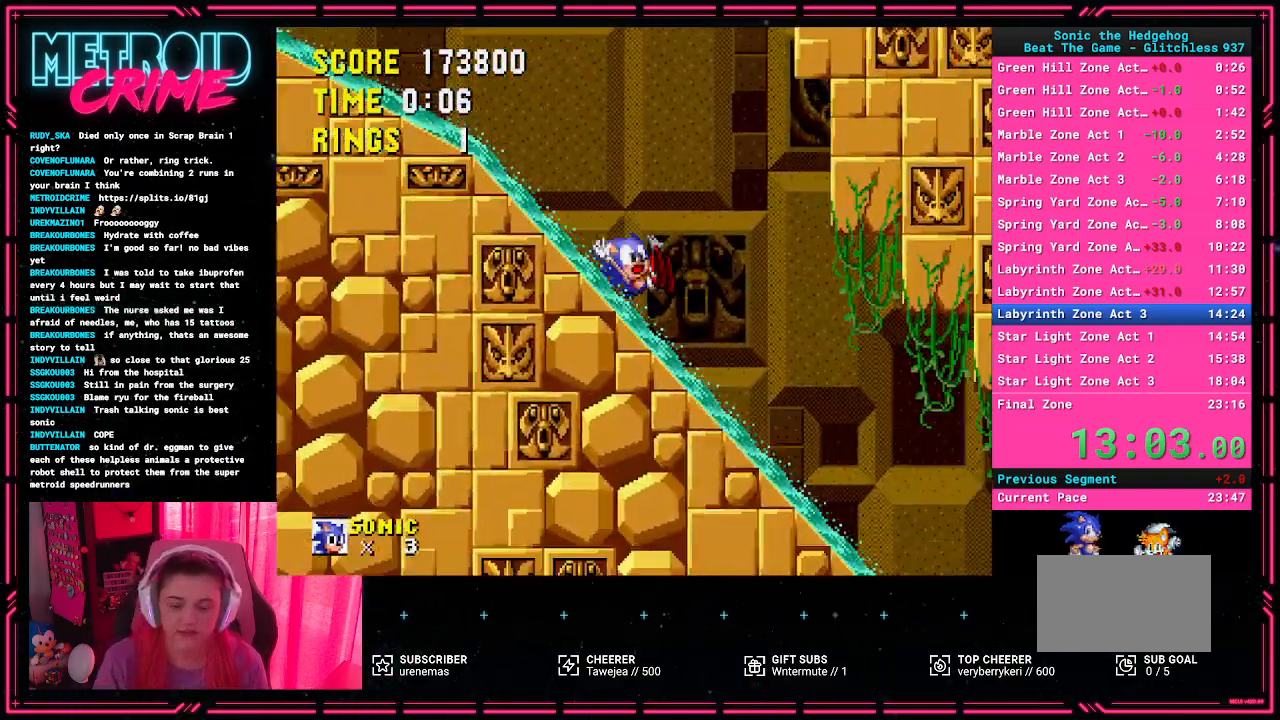
{"buttons": [], "events": []}
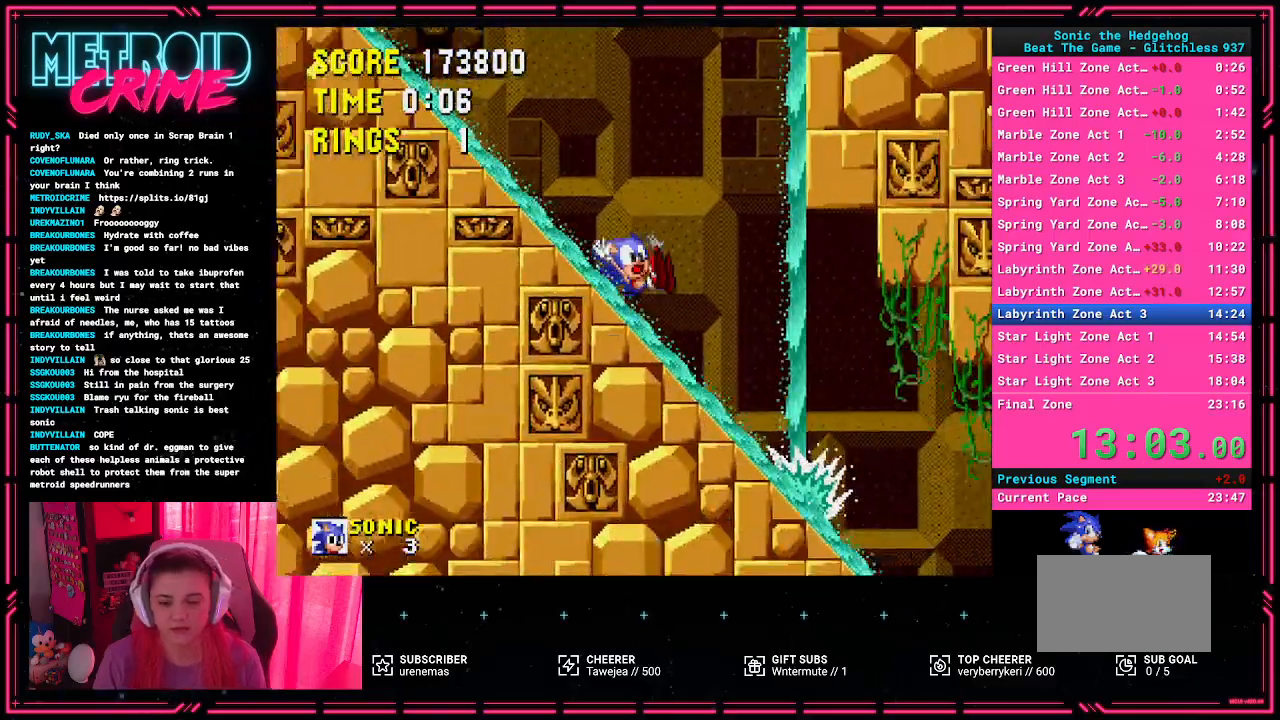
{"buttons": [], "events": []}
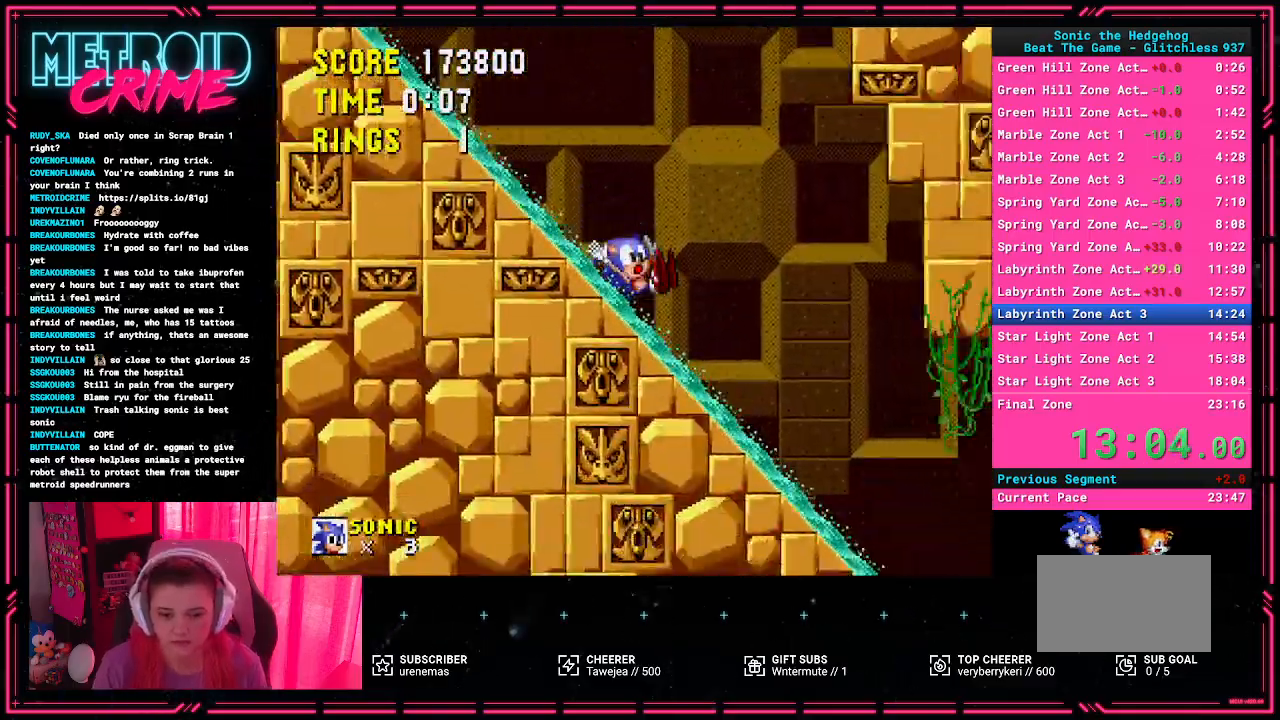
{"buttons": [], "events": []}
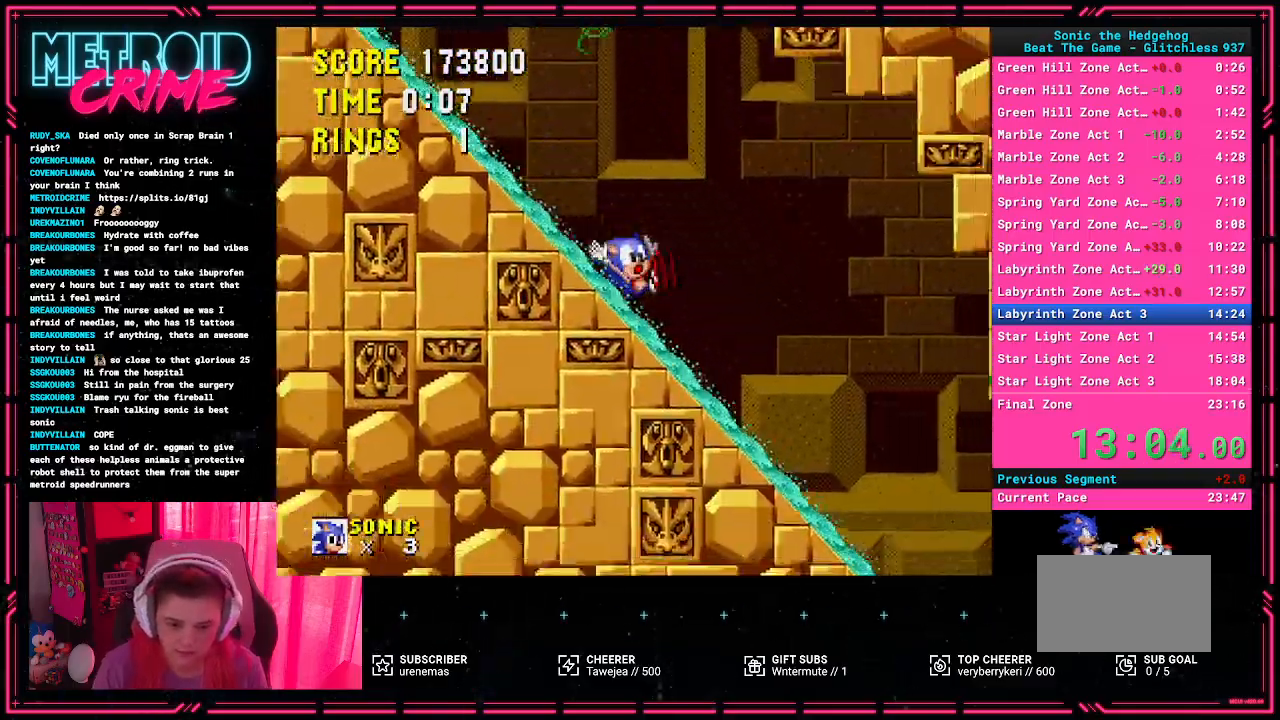
{"buttons": [], "events": []}
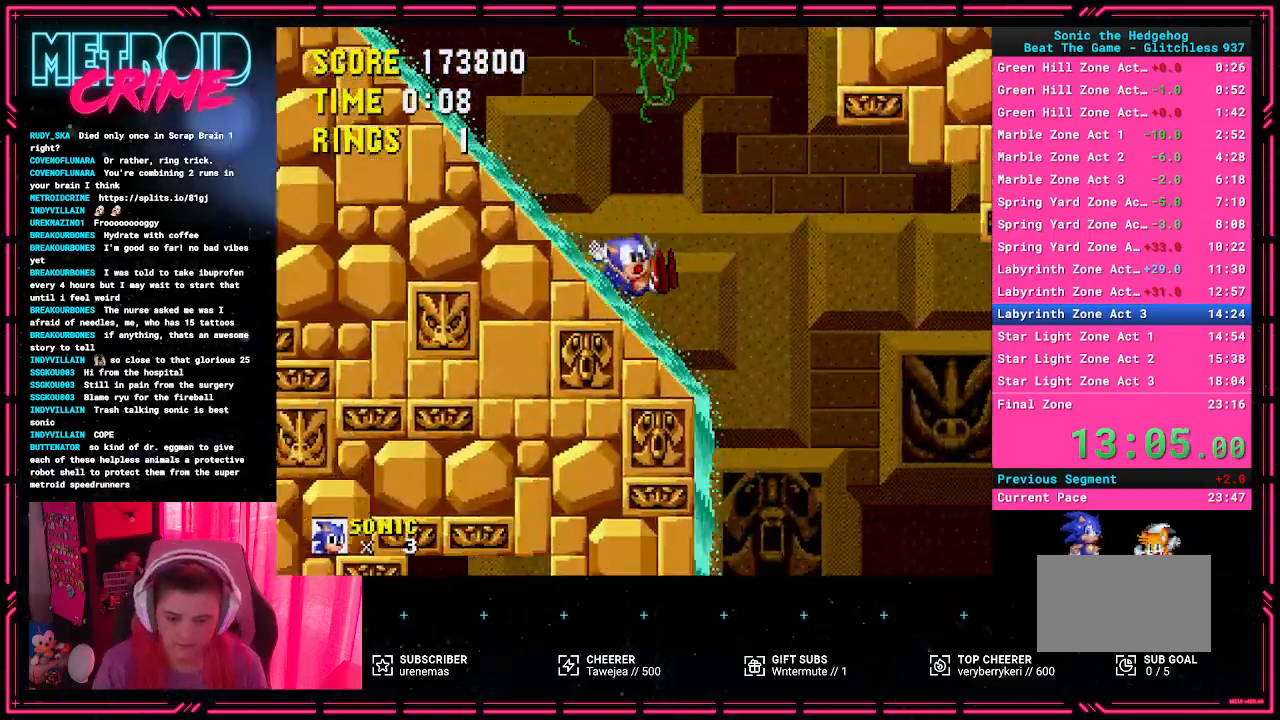
{"buttons": [], "events": []}
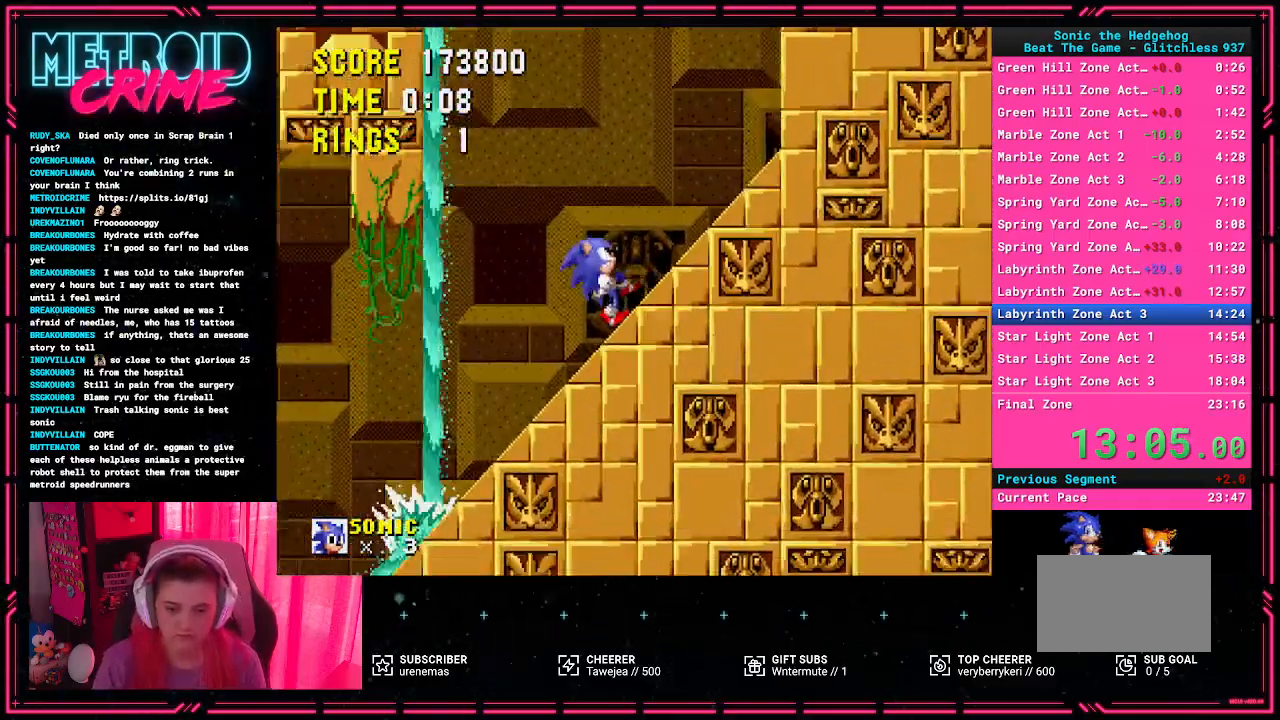
{"buttons": [], "events": []}
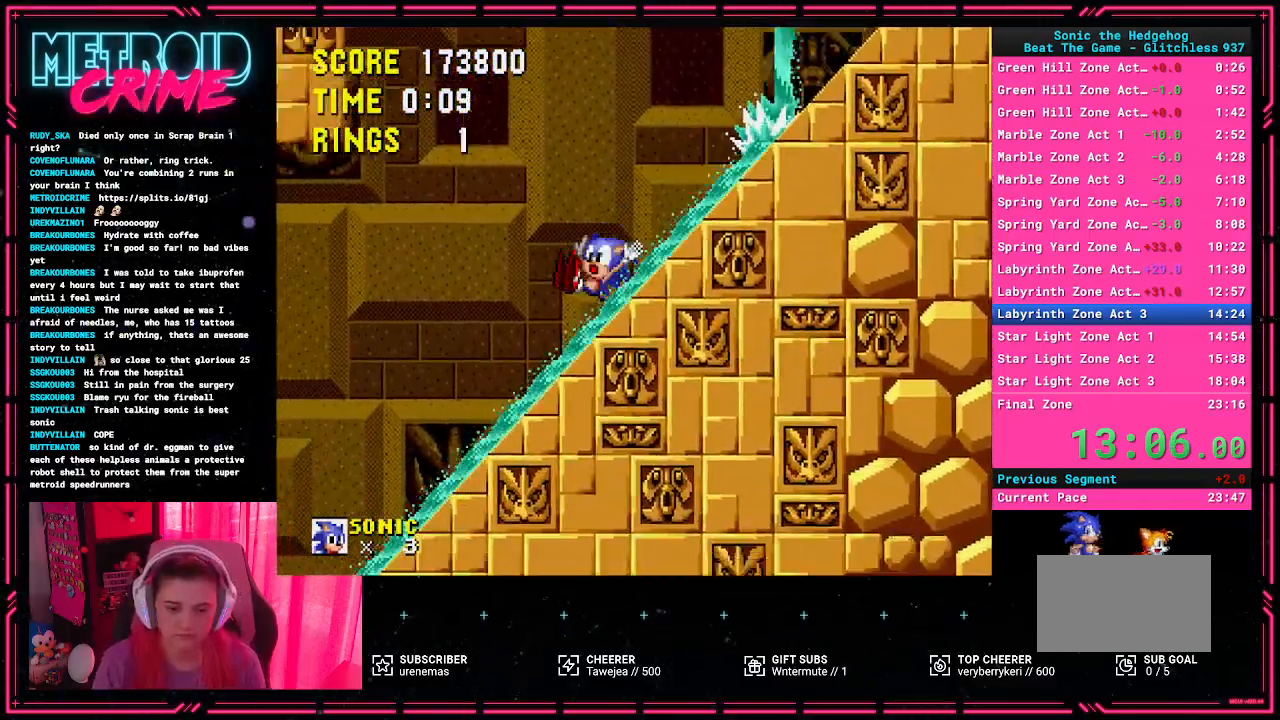
{"buttons": [], "events": []}
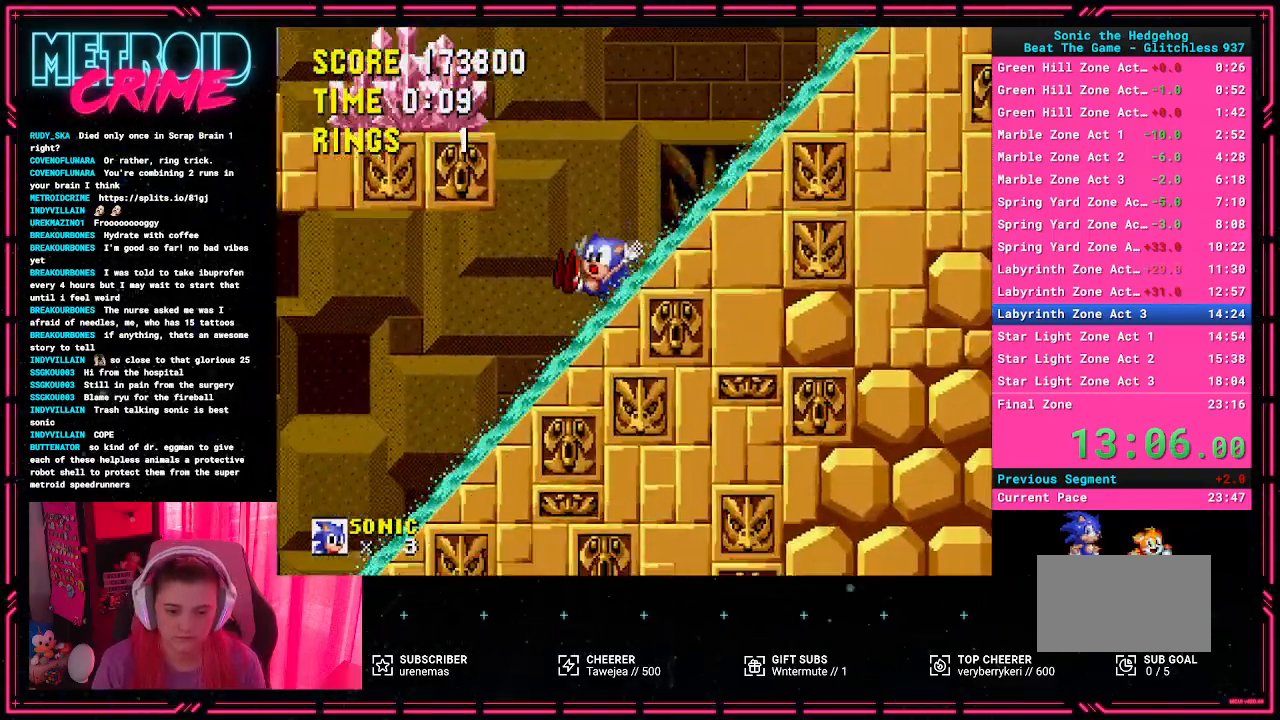
{"buttons": ["A"], "events": [[217, "A", "down"]]}
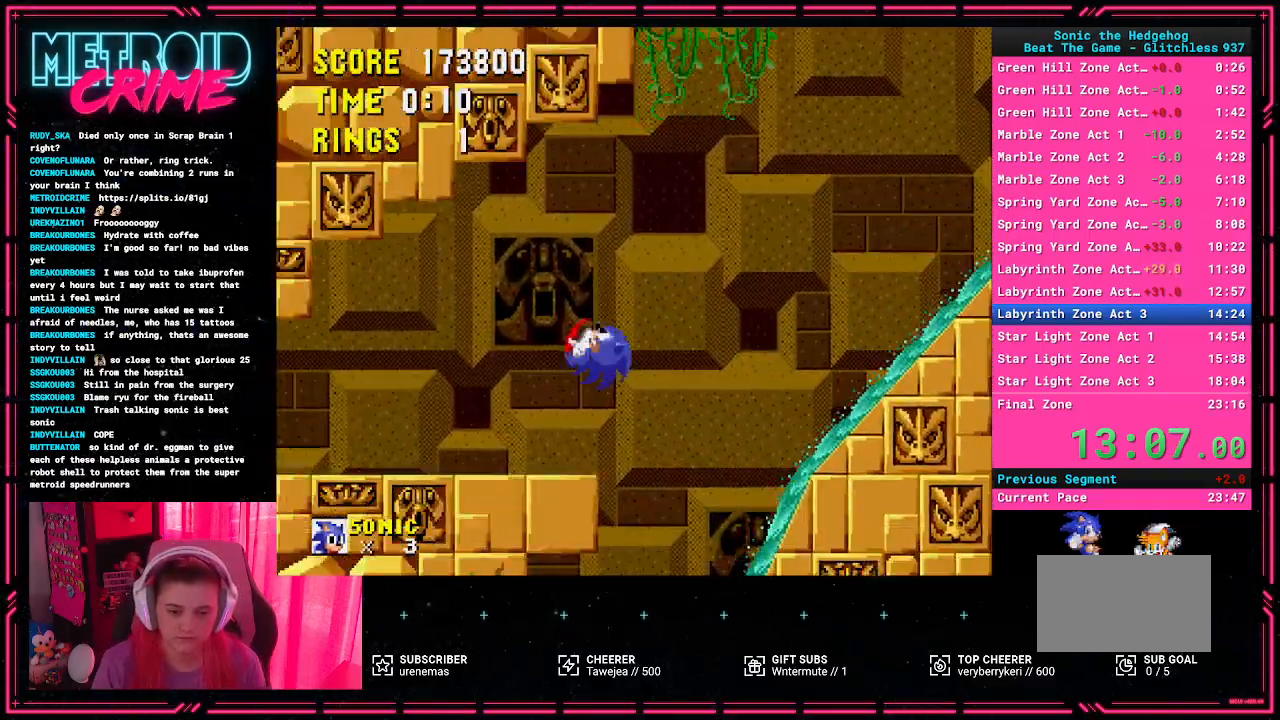
{"buttons": ["A", "DPAD_LEFT"], "events": [[100, "A", "up"], [333, "DPAD_LEFT", "down"], [367, "A", "down"]]}
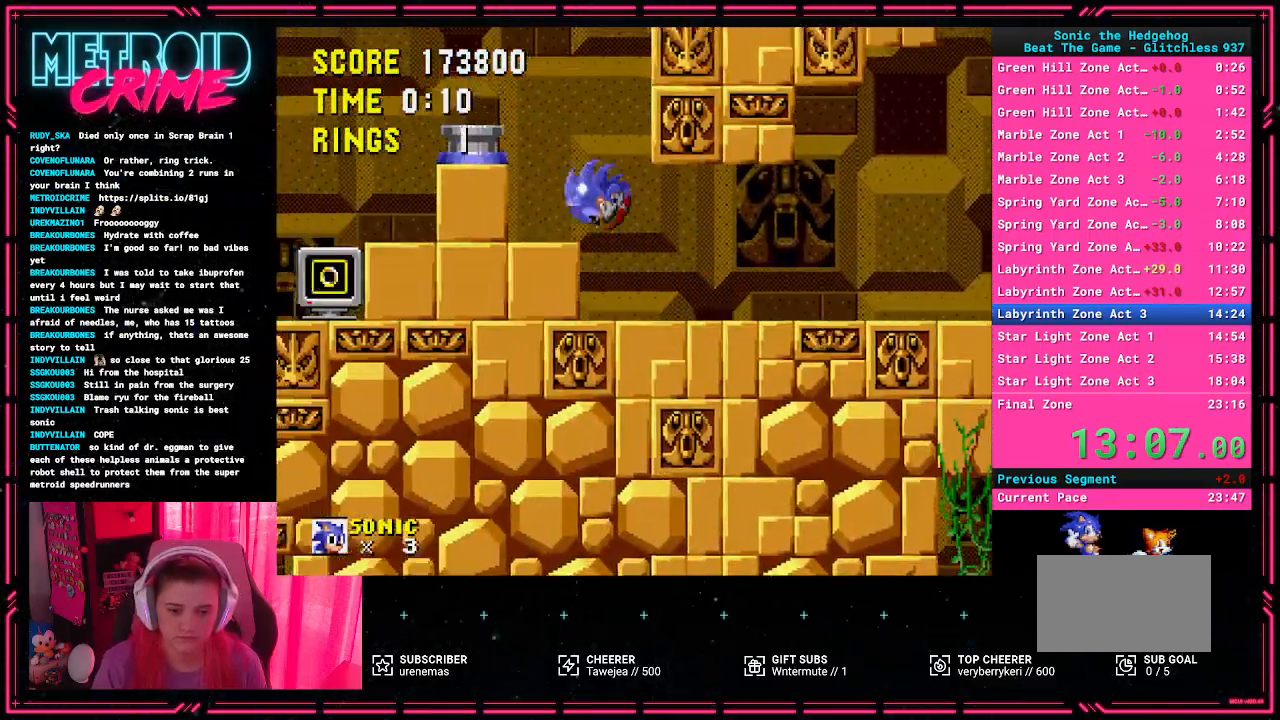
{"buttons": ["DPAD_RIGHT"], "events": [[350, "A", "up"], [350, "DPAD_LEFT", "up"], [467, "DPAD_RIGHT", "down"]]}
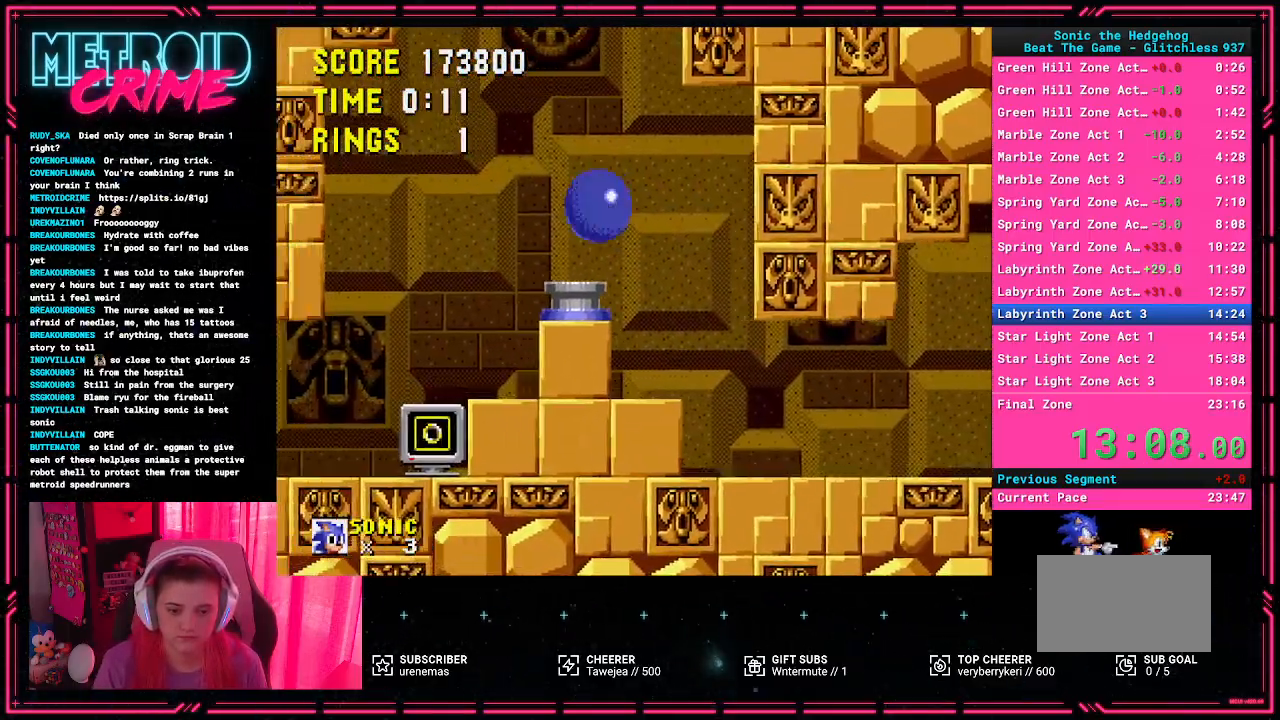
{"buttons": ["DPAD_RIGHT"], "events": []}
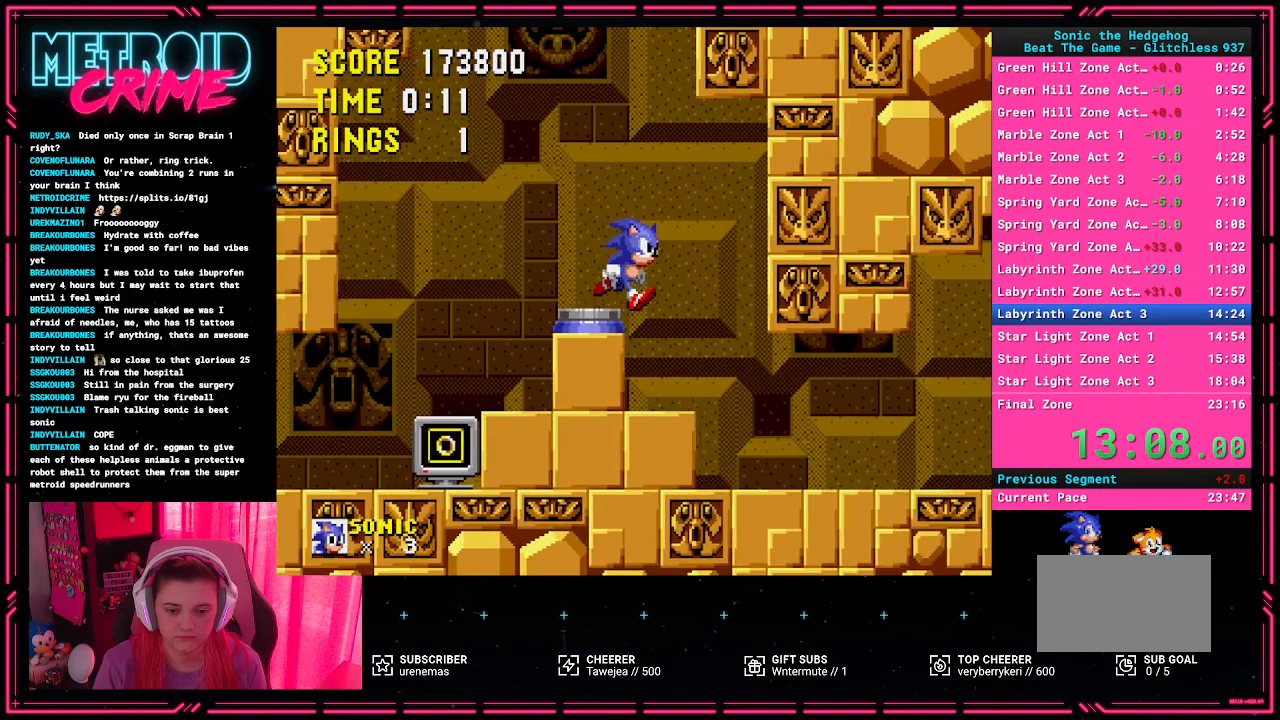
{"buttons": ["DPAD_RIGHT"], "events": [[17, "DPAD_RIGHT", "up"], [317, "DPAD_RIGHT", "down"]]}
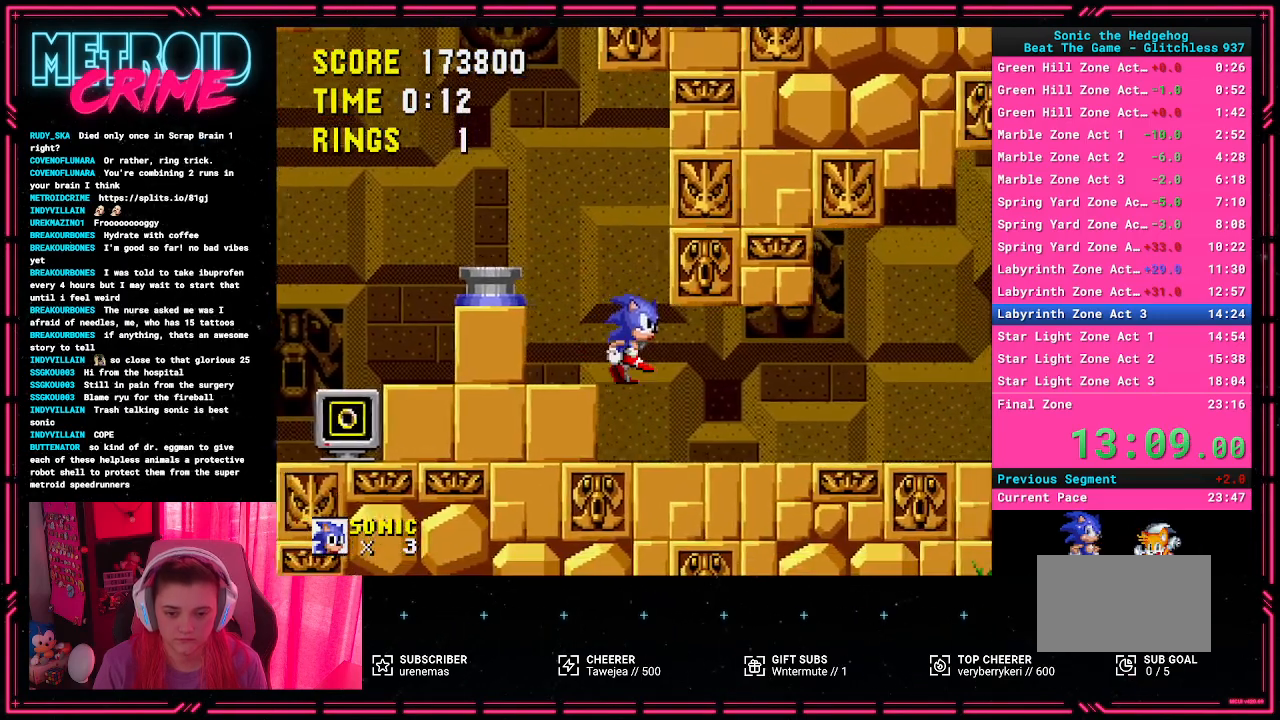
{"buttons": ["DPAD_RIGHT"], "events": []}
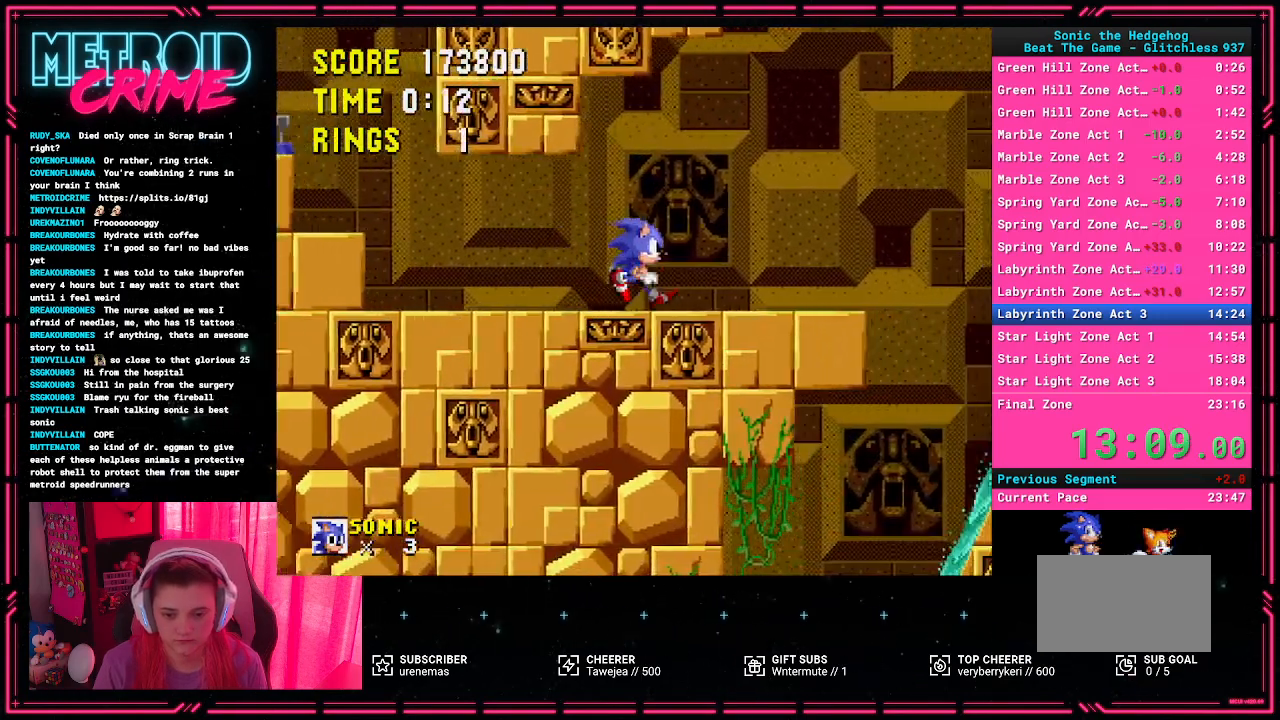
{"buttons": ["DPAD_RIGHT"], "events": [[217, "A", "down"], [333, "A", "up"]]}
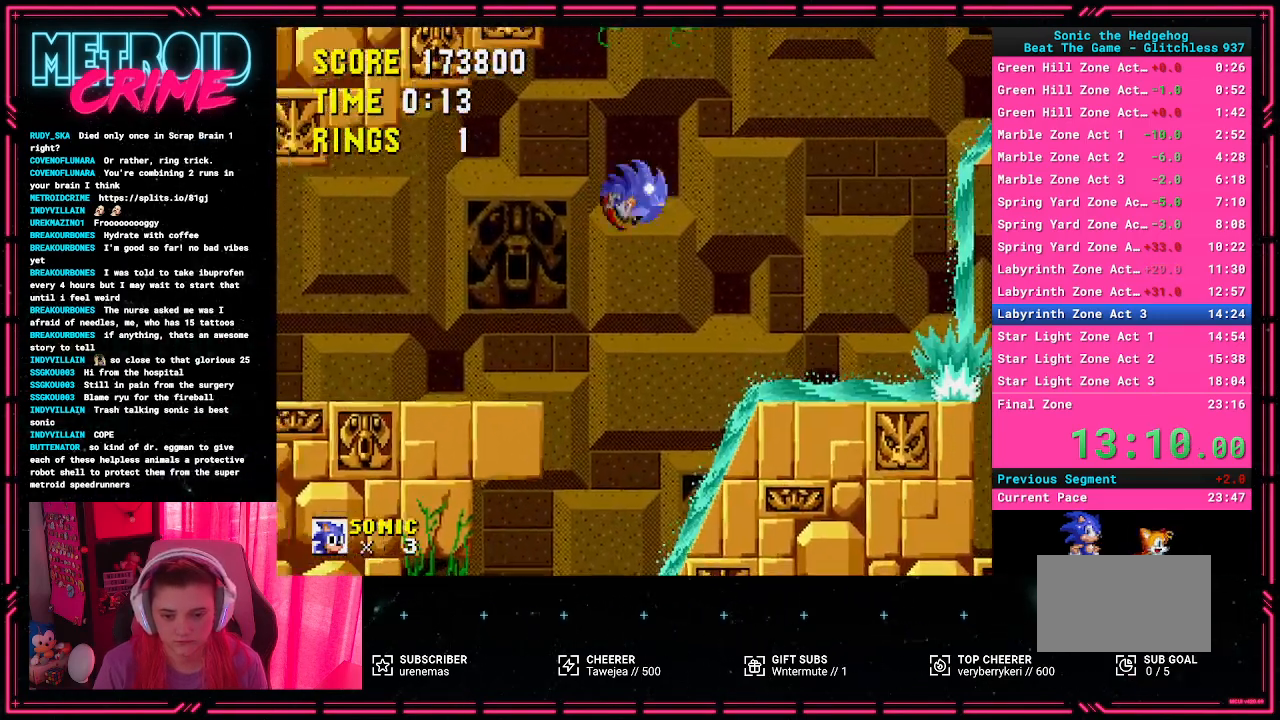
{"buttons": [], "events": [[467, "DPAD_RIGHT", "up"]]}
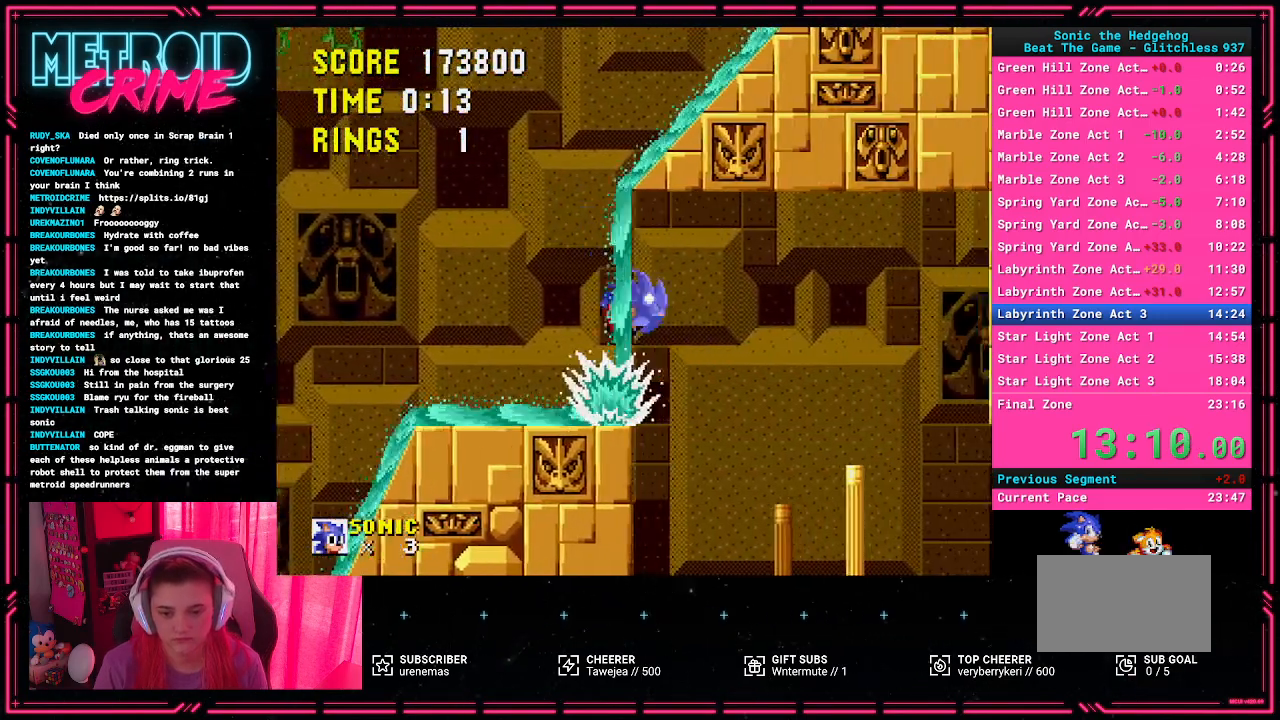
{"buttons": ["DPAD_LEFT"], "events": [[217, "DPAD_LEFT", "down"]]}
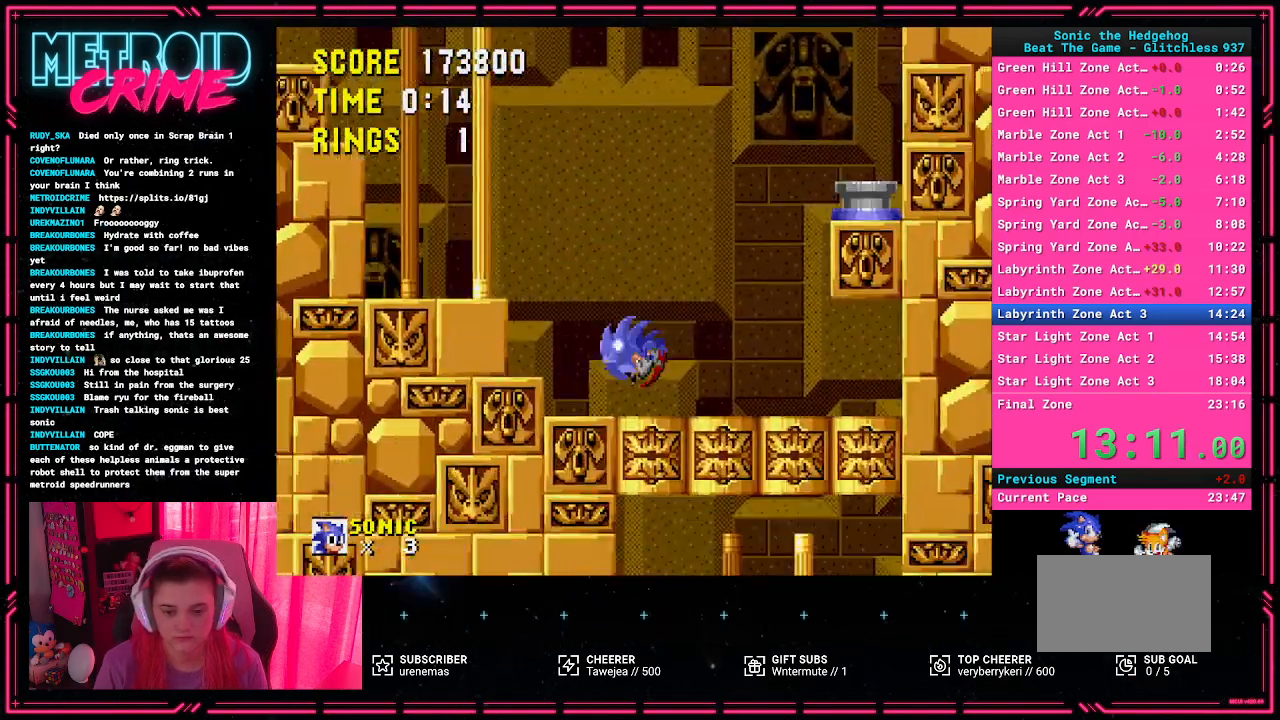
{"buttons": ["A", "DPAD_RIGHT"], "events": [[133, "A", "down"], [150, "DPAD_LEFT", "up"], [333, "DPAD_RIGHT", "down"]]}
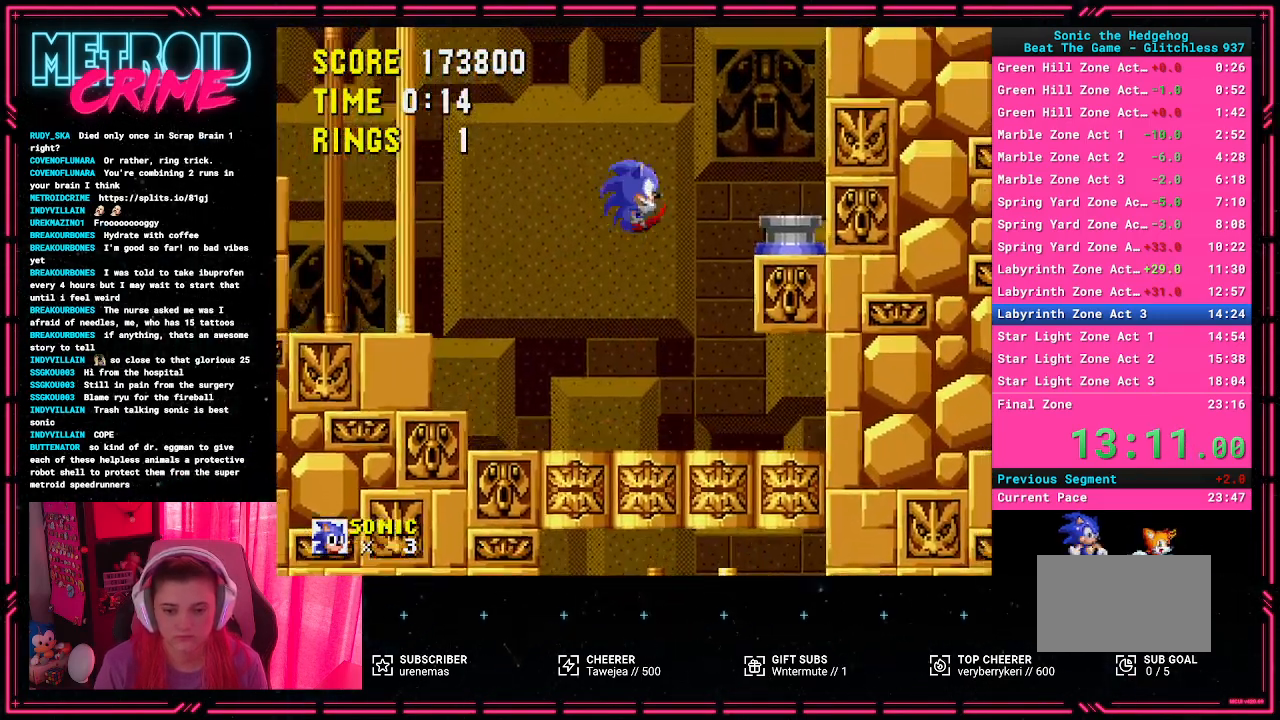
{"buttons": [], "events": [[467, "A", "up"], [467, "DPAD_RIGHT", "up"]]}